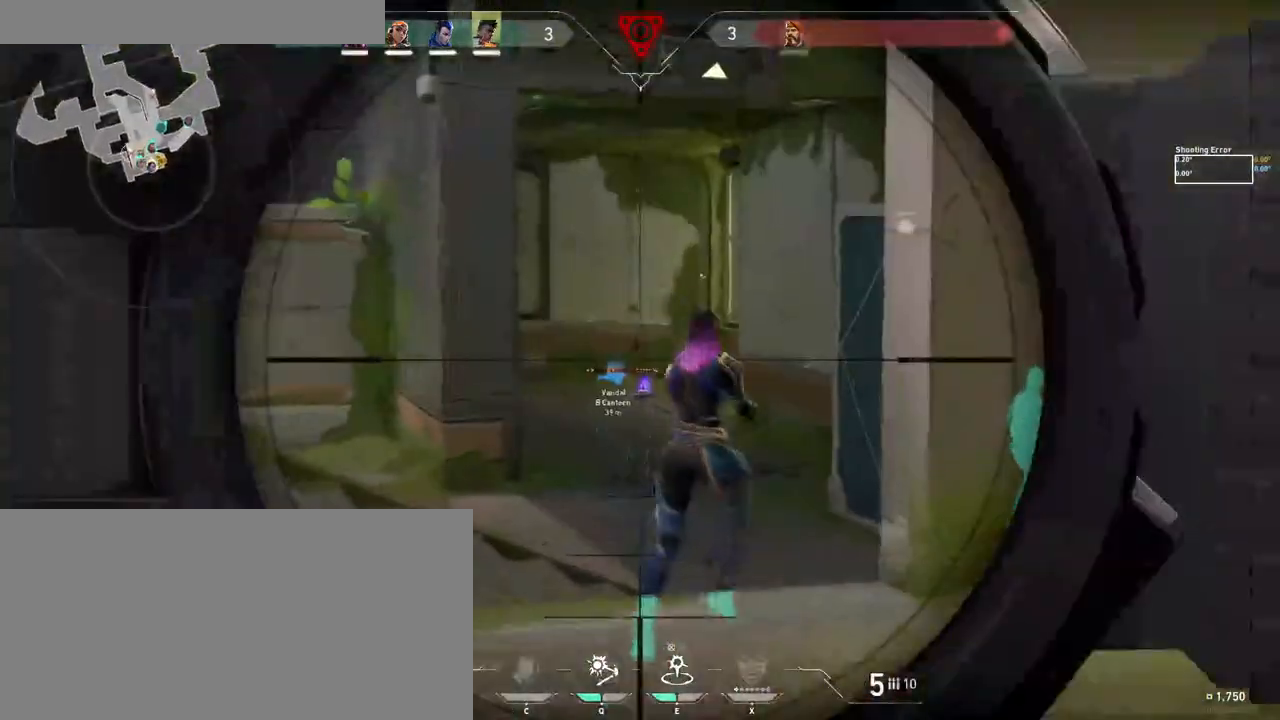
Gameplay with keyboard and mouse; each line is a JSON object with the keys and mouse buttons held at the frame after it. "events" lists presses ("down") and releases ("up") of "a", "ctrl", "d", "e", "f", "q", "r", "s", "shift", "space", "tab", "w", "mouse_left", "mouse_wheel", "mouse_right", "mouse_mb4" and "mouse_mb5" between this image and that frame as [ms after this image, input, new state], when the widget could be followed in between. "mouse_left", "mouse_wheel", "mouse_right", "mouse_mb4", "mouse_mb5" = the "left", "wheel", "right", "mb4", "mb5" buttons of the "mouse" list. No other keys are recorded. Fast repeated clicks can show as one long hold. "wheel" means that the mouse wheel is clicked or scrolled. Mouse movement is not recorded.
{"keys": ["w"], "mouse": [], "events": [[316, "mouse_right", "up"]]}
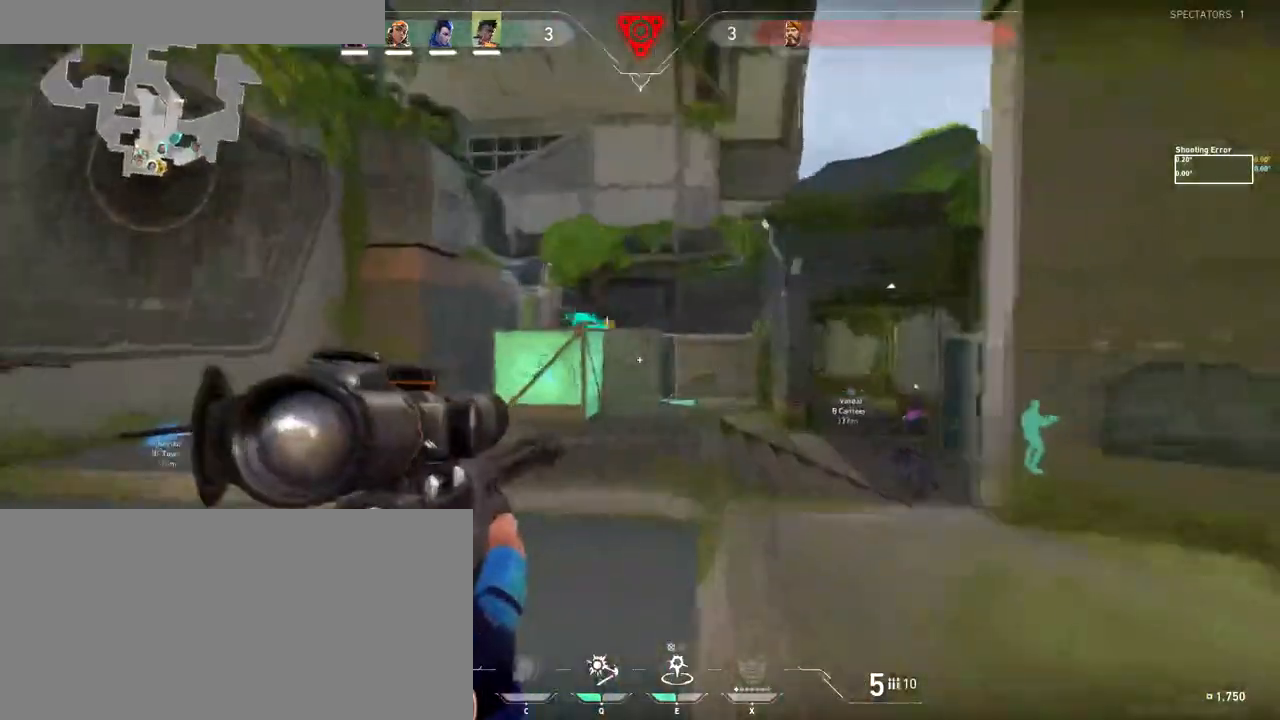
{"keys": ["w"], "mouse": [], "events": []}
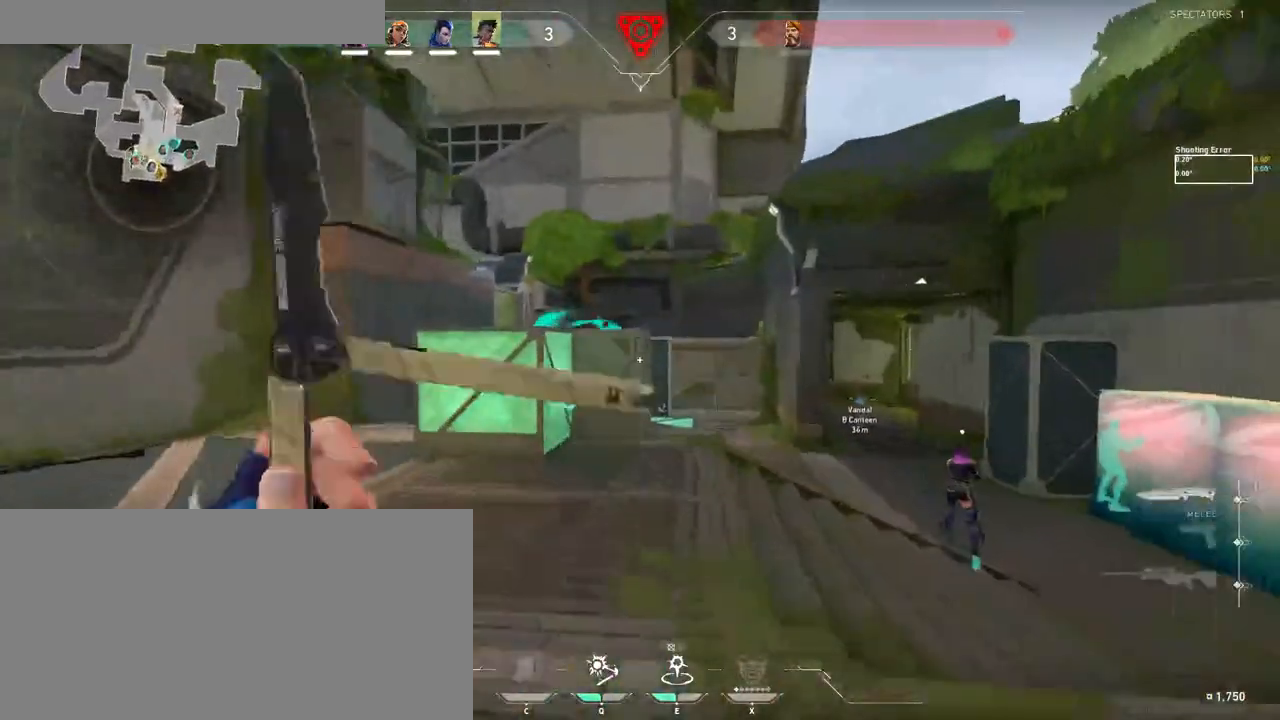
{"keys": ["d", "w"], "mouse": [], "events": [[33, "d", "down"]]}
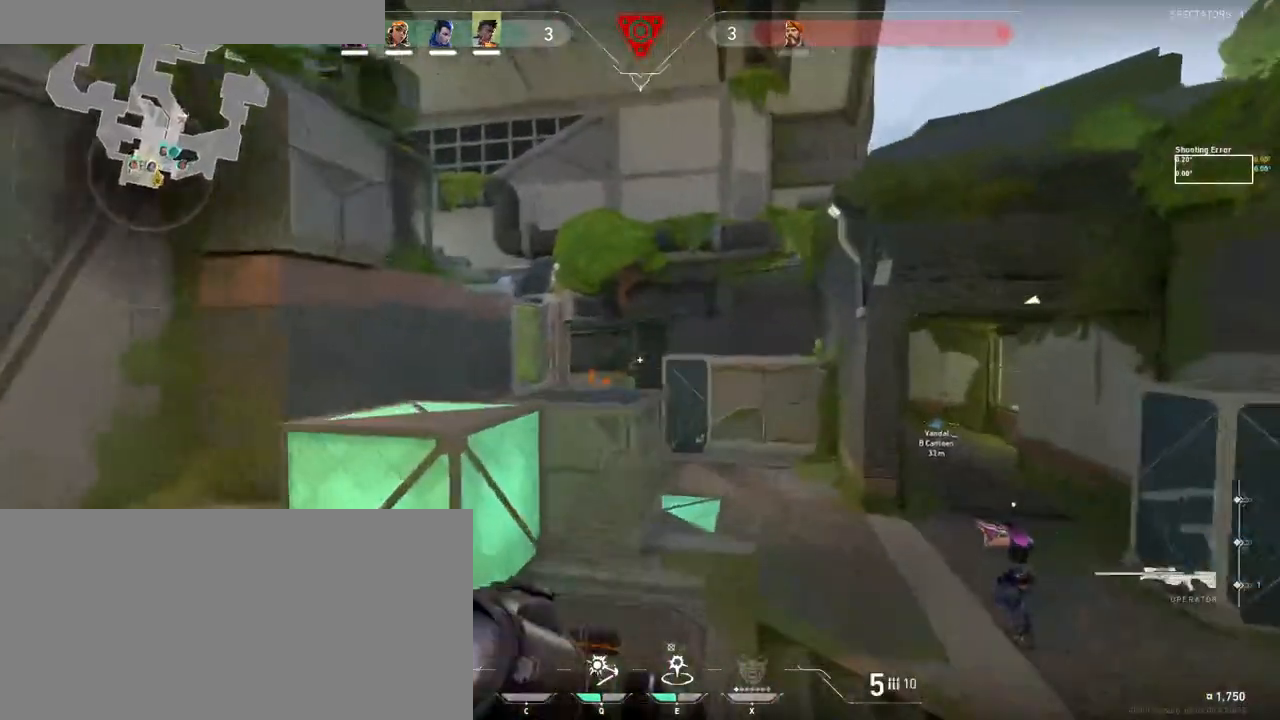
{"keys": ["d", "s"], "mouse": [], "events": [[266, "mouse_wheel", "down"], [333, "mouse_wheel", "up"], [333, "w", "up"], [466, "s", "down"]]}
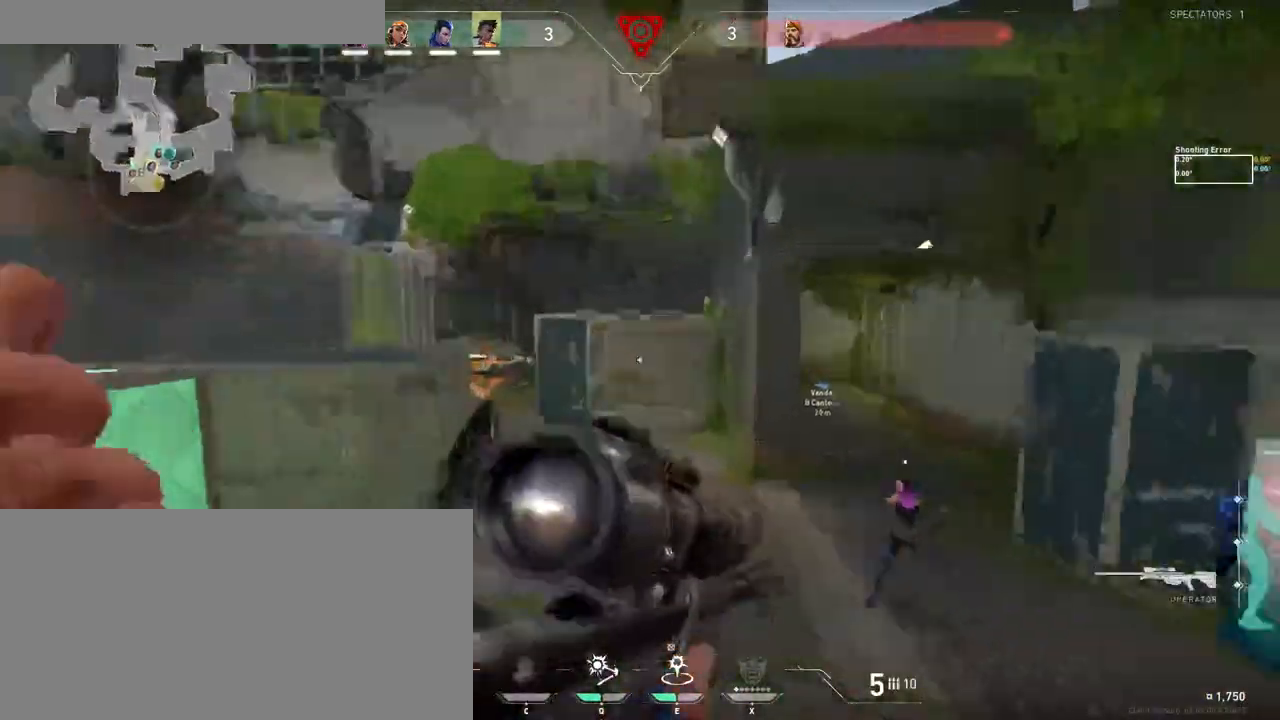
{"keys": ["a", "w"], "mouse": [], "events": [[133, "q", "down"], [150, "d", "up"], [216, "q", "up"], [233, "s", "up"], [333, "a", "down"], [383, "w", "down"]]}
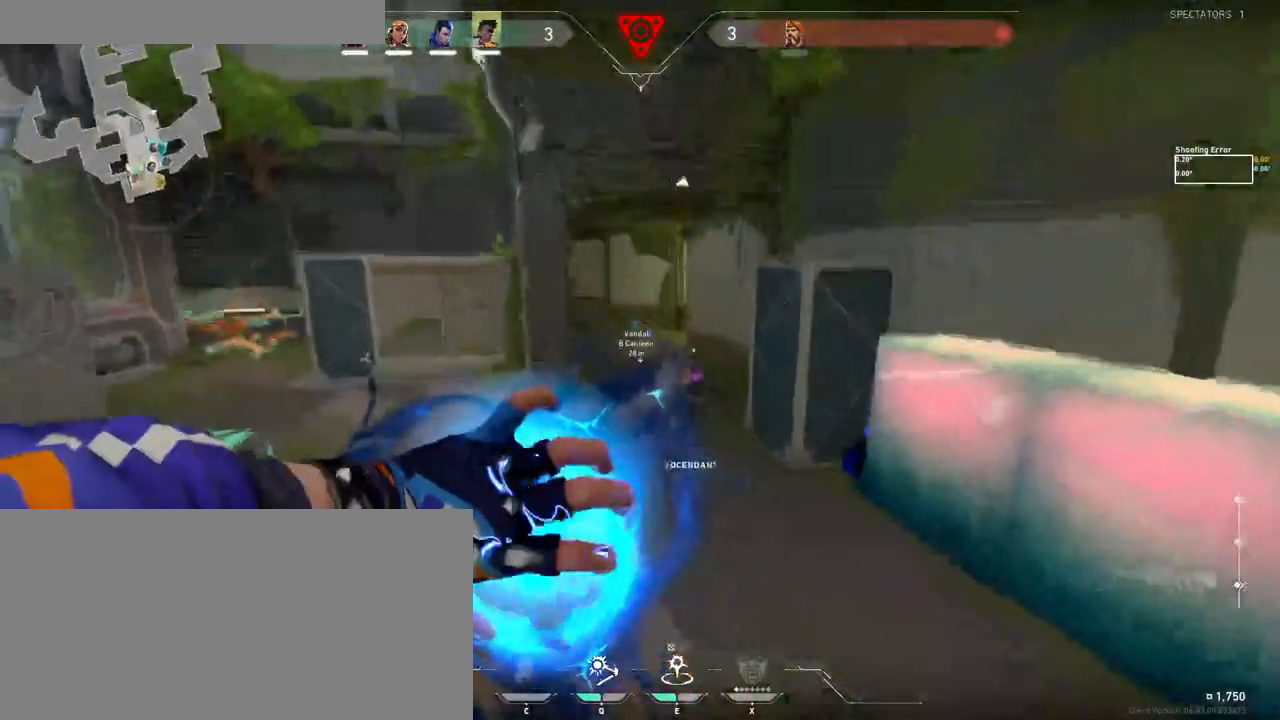
{"keys": [], "mouse": ["left"], "events": [[266, "a", "up"], [416, "w", "up"], [466, "mouse_left", "down"]]}
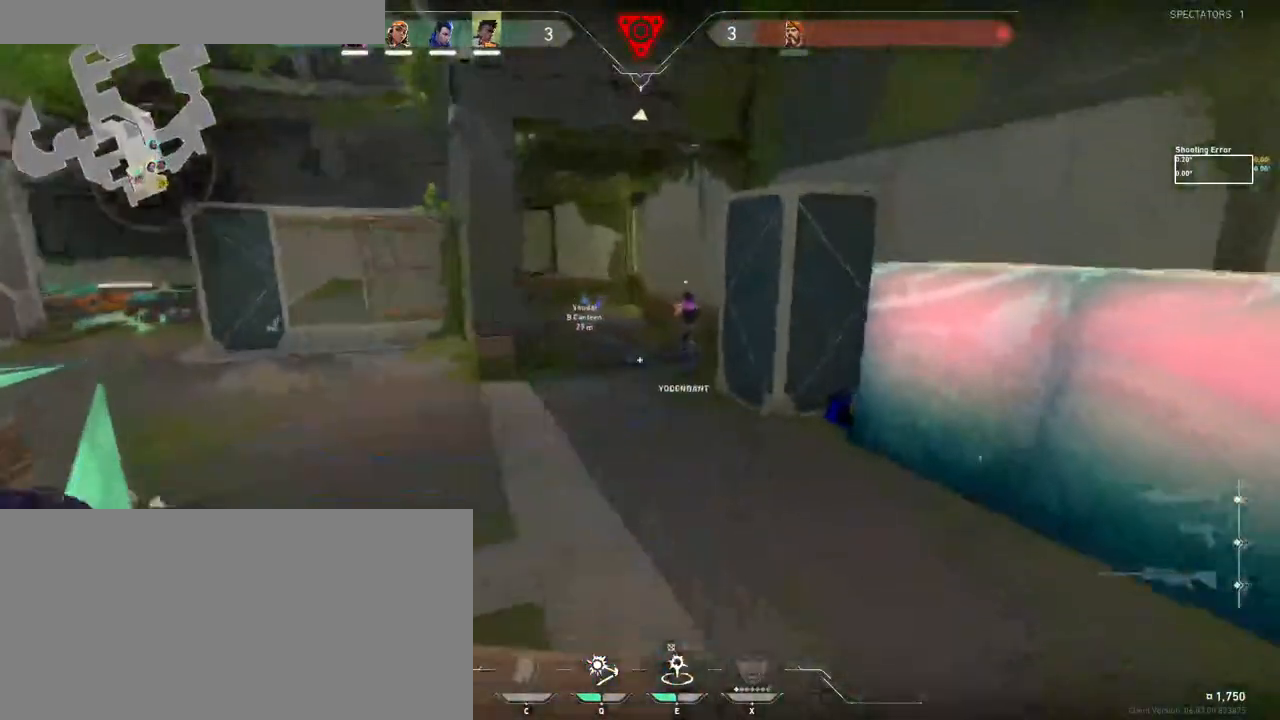
{"keys": ["a"], "mouse": [], "events": [[50, "mouse_left", "up"], [116, "mouse_left", "down"], [183, "s", "down"], [216, "a", "down"], [250, "mouse_left", "up"], [500, "s", "up"]]}
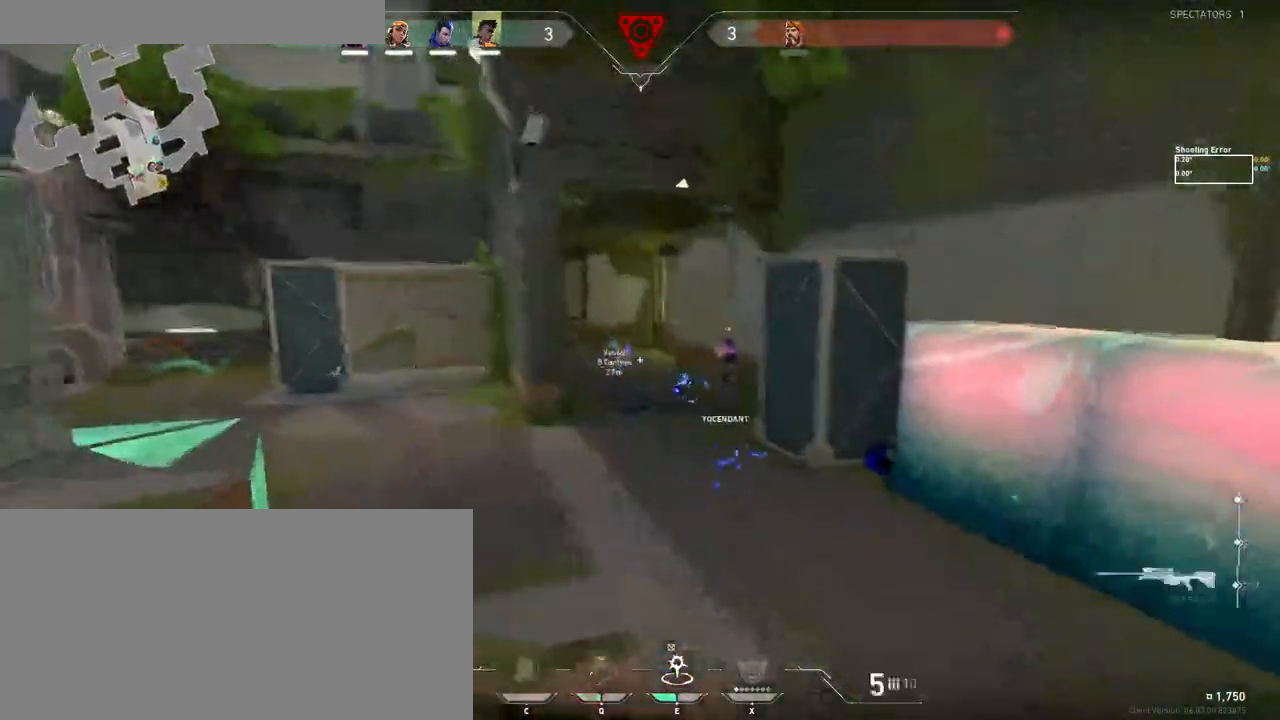
{"keys": [], "mouse": [], "events": [[183, "s", "down"], [416, "s", "up"], [500, "a", "up"]]}
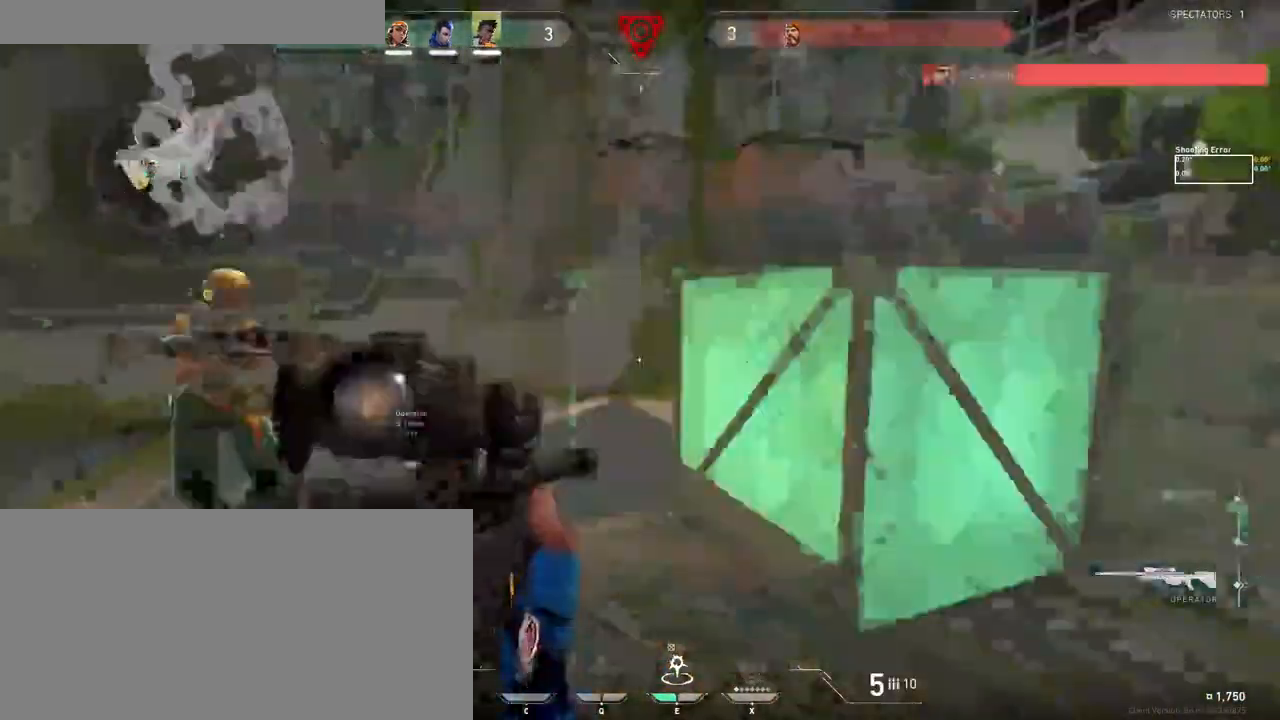
{"keys": ["d"], "mouse": [], "events": [[216, "d", "down"]]}
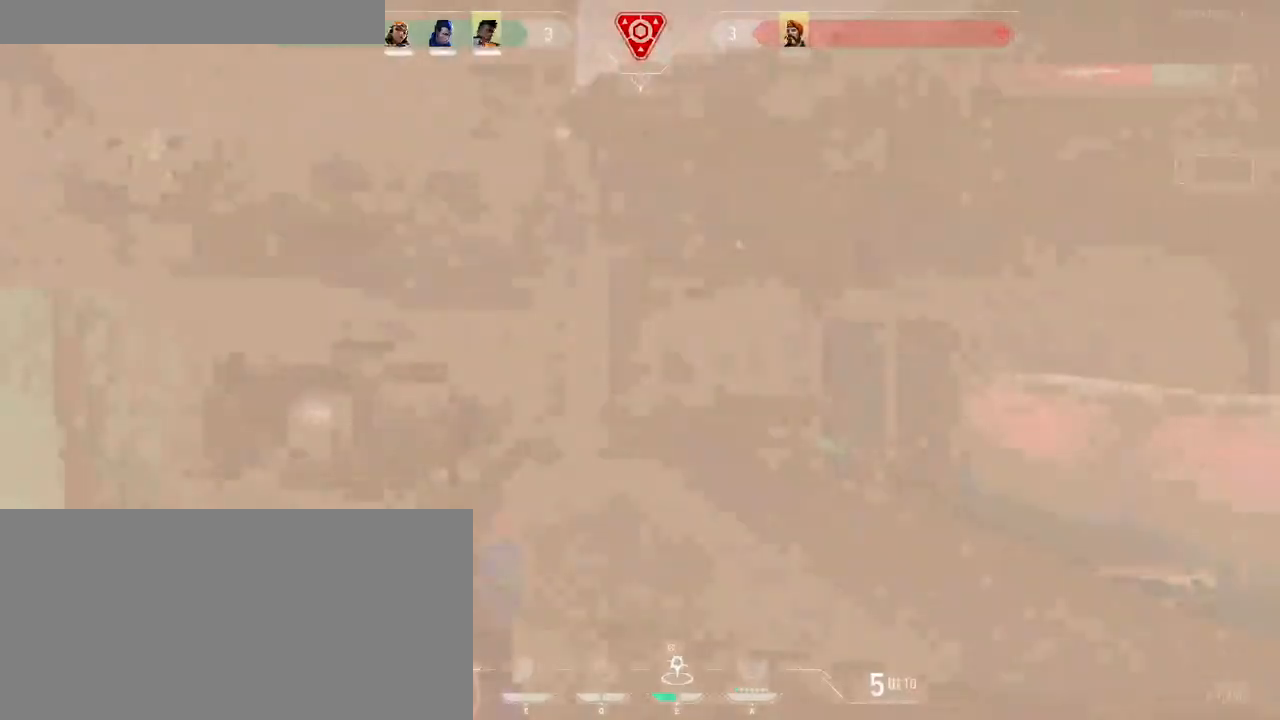
{"keys": ["d"], "mouse": [], "events": [[250, "w", "down"], [483, "w", "up"]]}
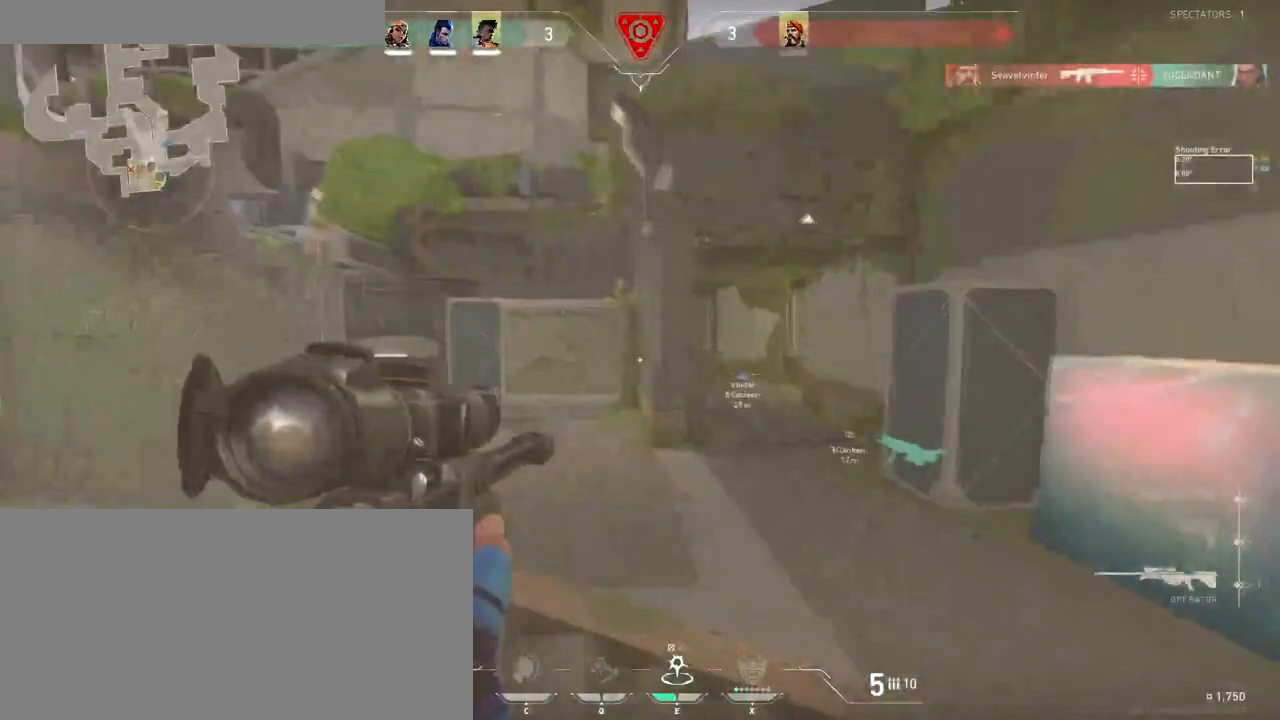
{"keys": ["d"], "mouse": ["right"], "events": [[116, "mouse_right", "down"]]}
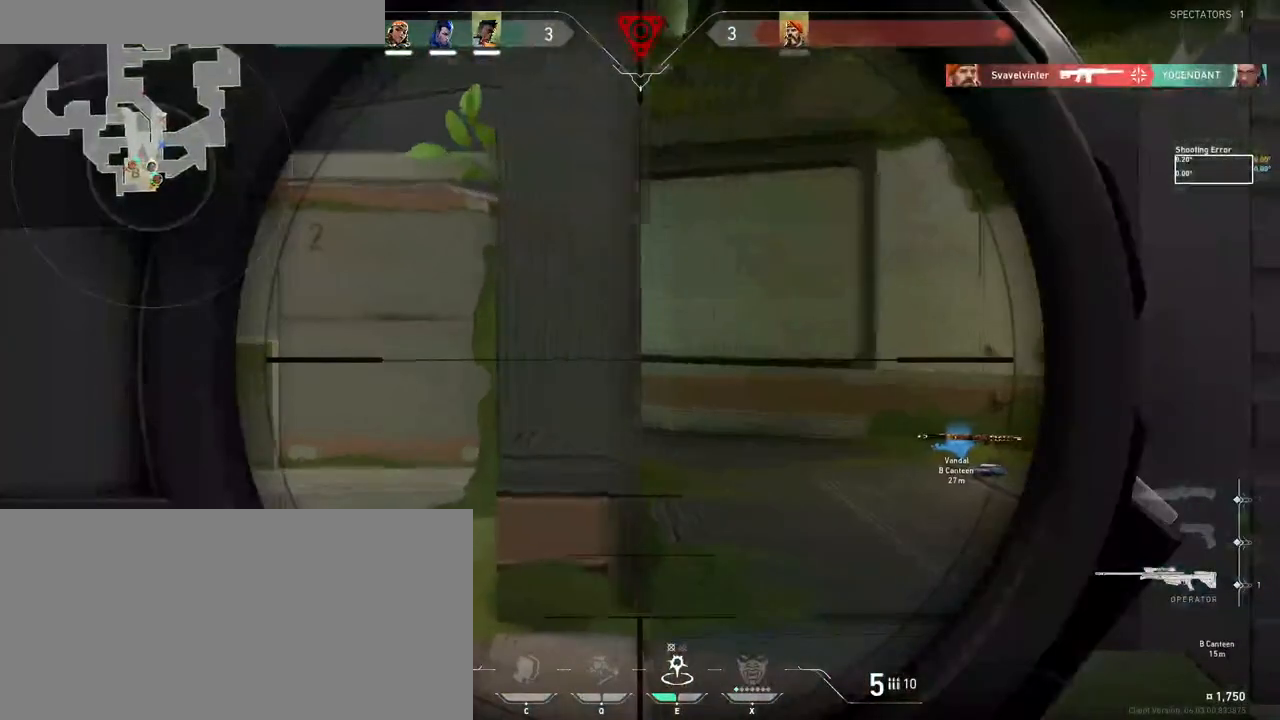
{"keys": ["d"], "mouse": ["right"], "events": [[233, "d", "up"], [433, "d", "down"]]}
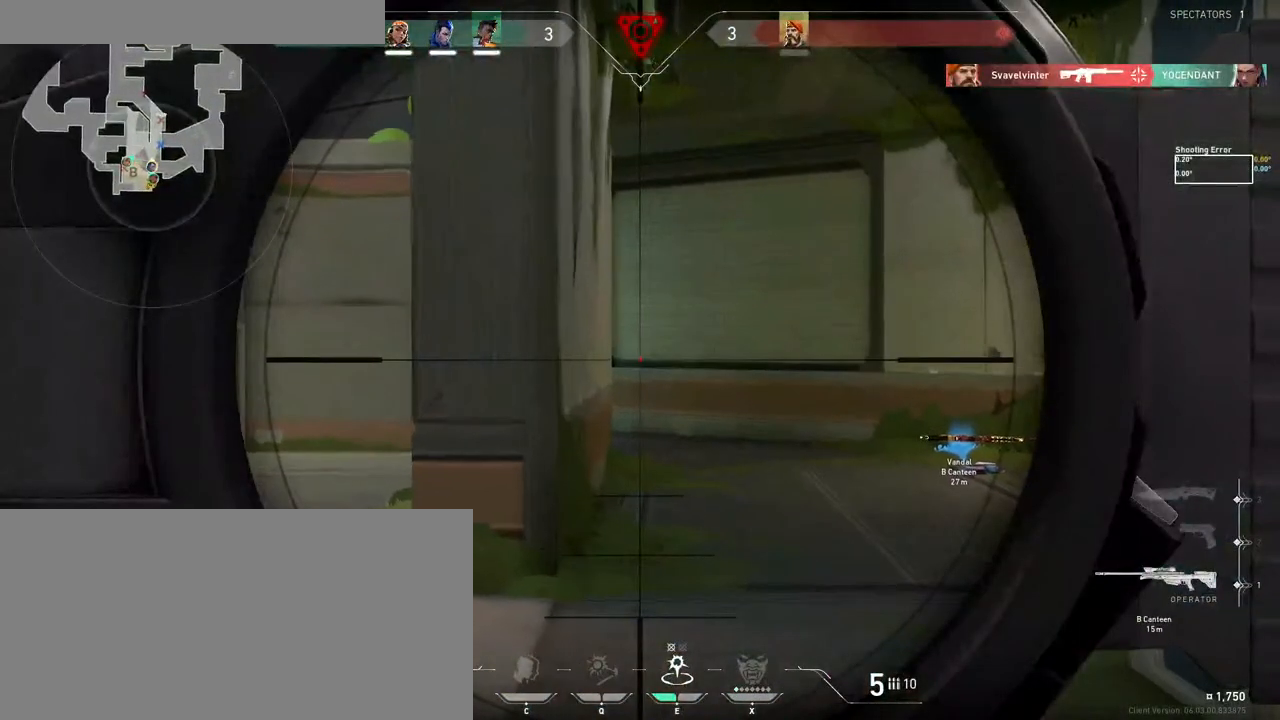
{"keys": ["d"], "mouse": ["right"], "events": [[83, "d", "up"], [116, "a", "down"], [416, "a", "up"], [450, "d", "down"]]}
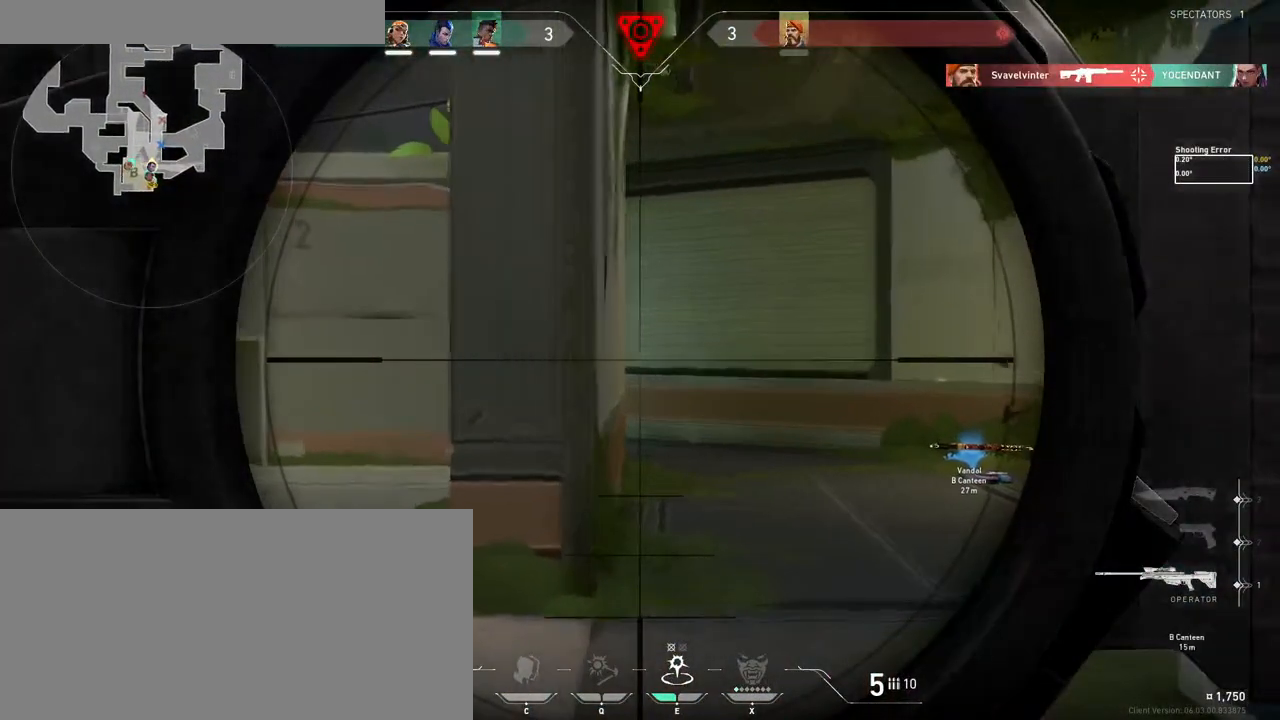
{"keys": ["a"], "mouse": ["right"], "events": [[116, "d", "up"], [200, "d", "down"], [416, "d", "up"], [433, "a", "down"]]}
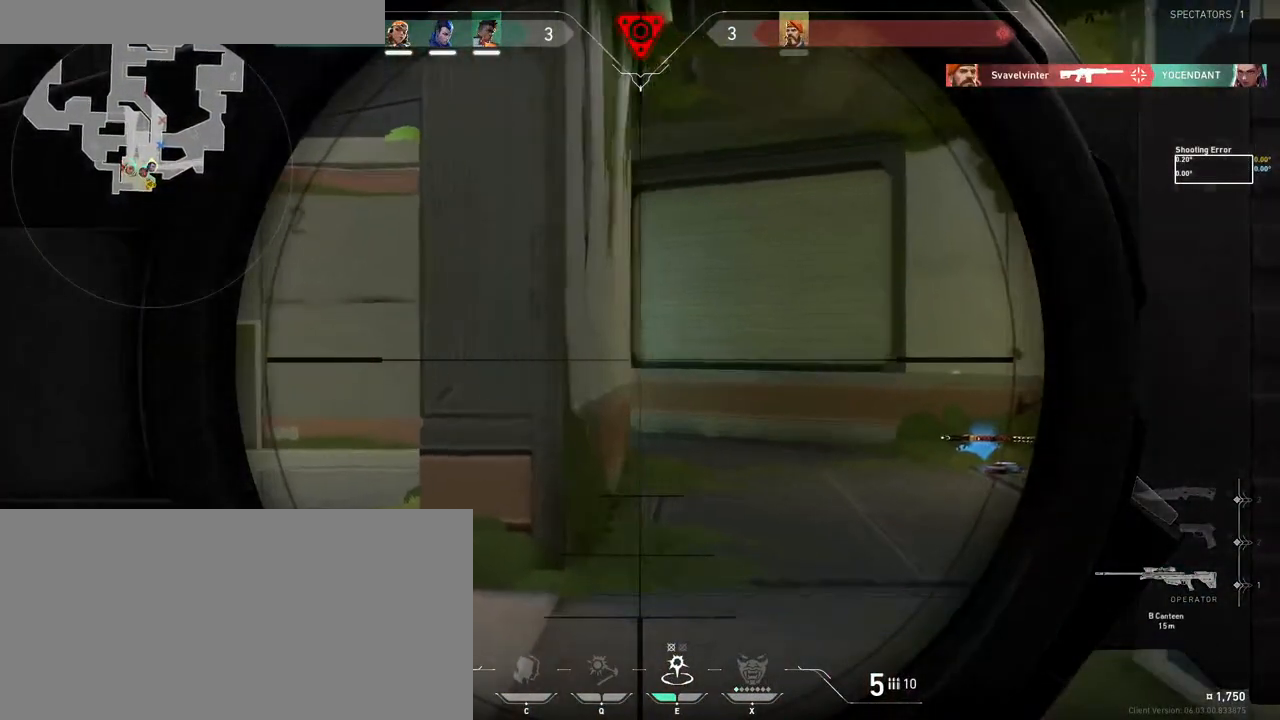
{"keys": ["d"], "mouse": ["right"], "events": [[333, "a", "up"], [350, "d", "down"]]}
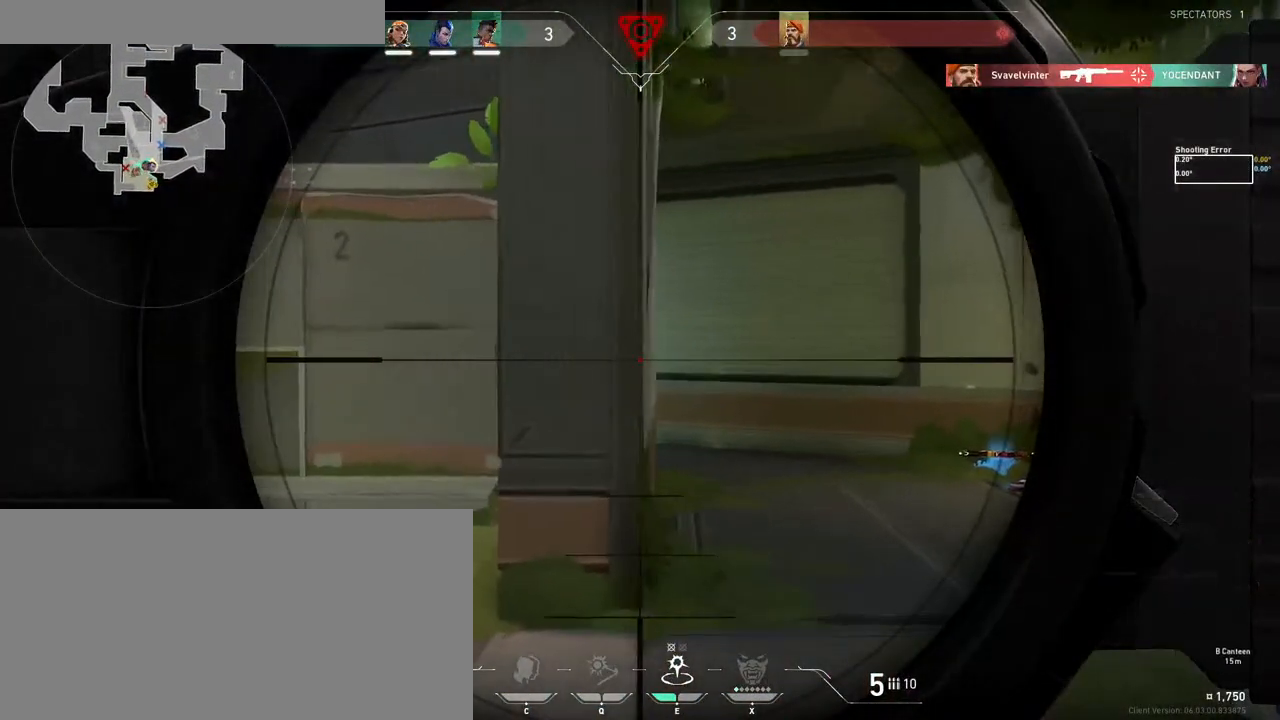
{"keys": [], "mouse": ["right"], "events": [[250, "d", "up"], [266, "a", "down"], [483, "a", "up"]]}
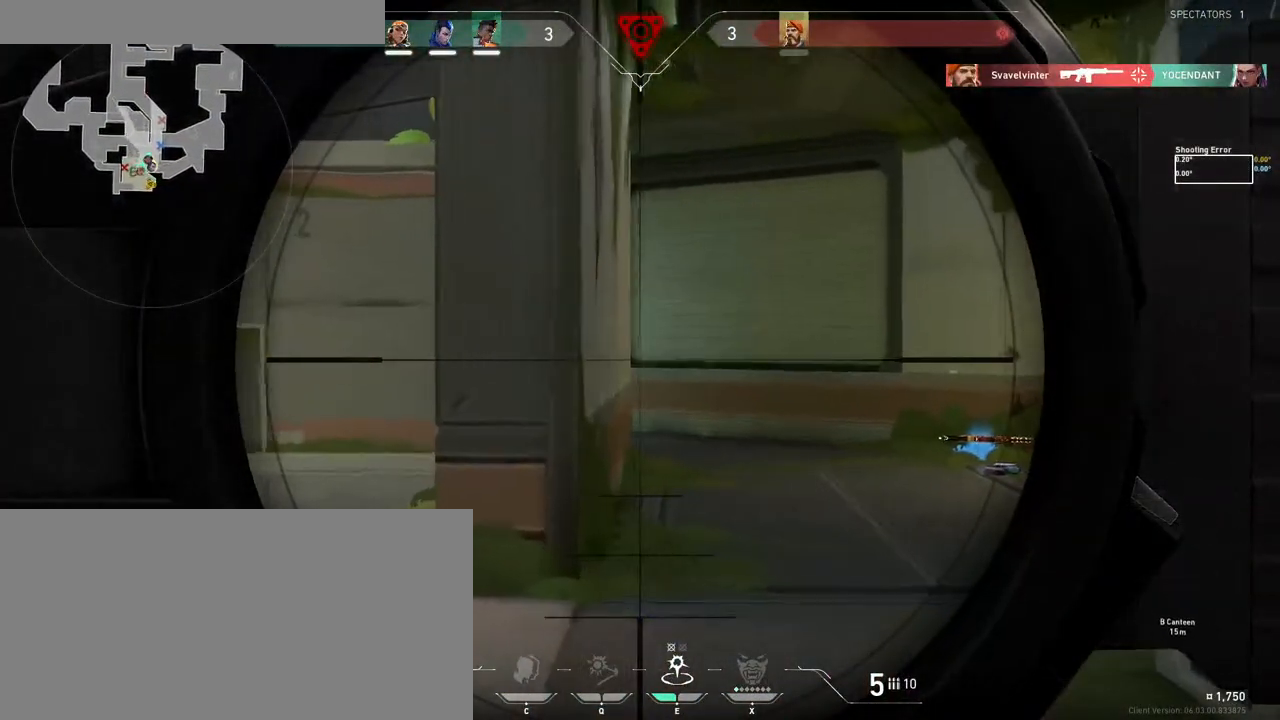
{"keys": ["d"], "mouse": ["right"], "events": [[50, "d", "down"], [216, "d", "up"], [266, "a", "down"], [333, "a", "up"], [400, "d", "down"]]}
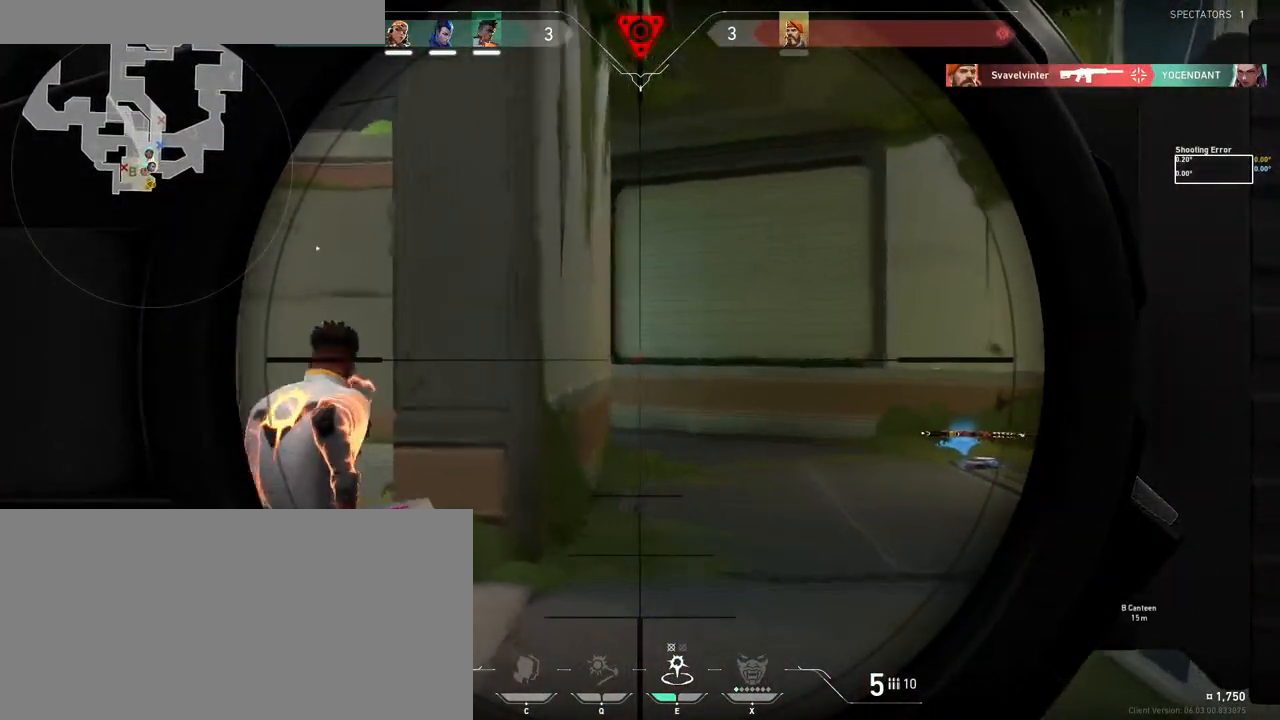
{"keys": ["d"], "mouse": ["right"], "events": [[150, "a", "down"], [150, "d", "up"], [266, "a", "up"], [300, "d", "down"]]}
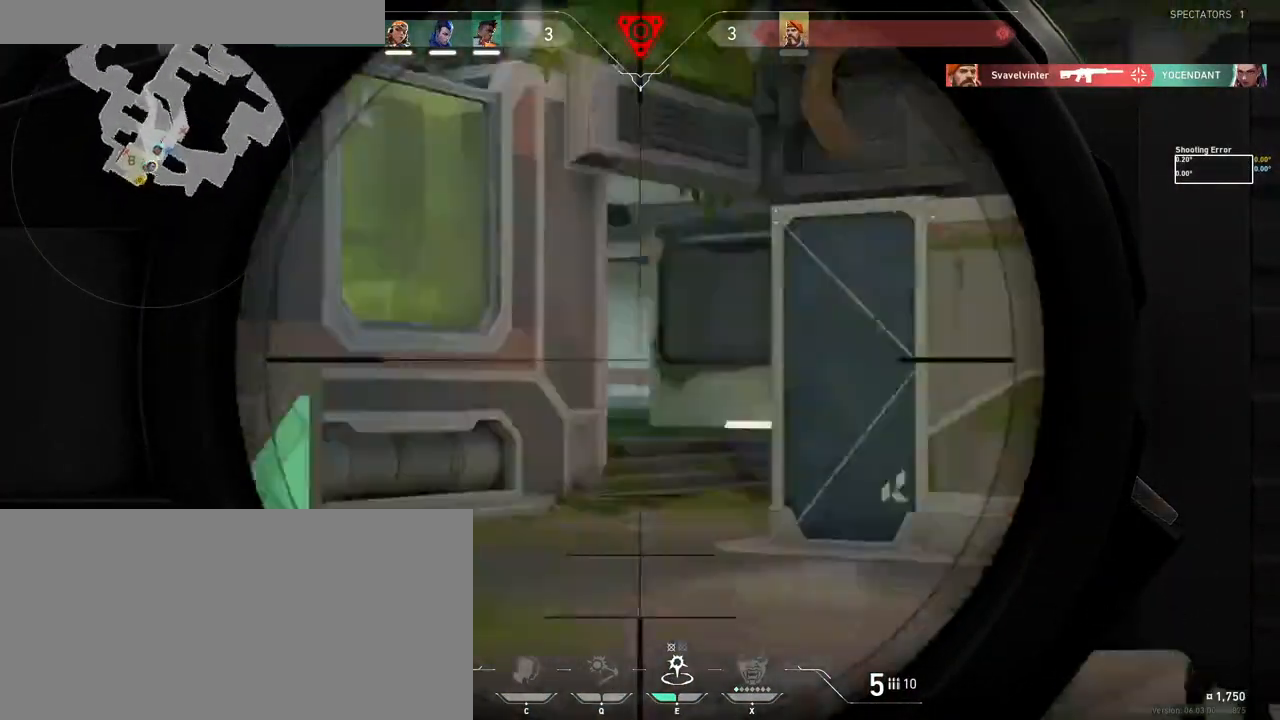
{"keys": [], "mouse": ["right"], "events": [[500, "d", "up"]]}
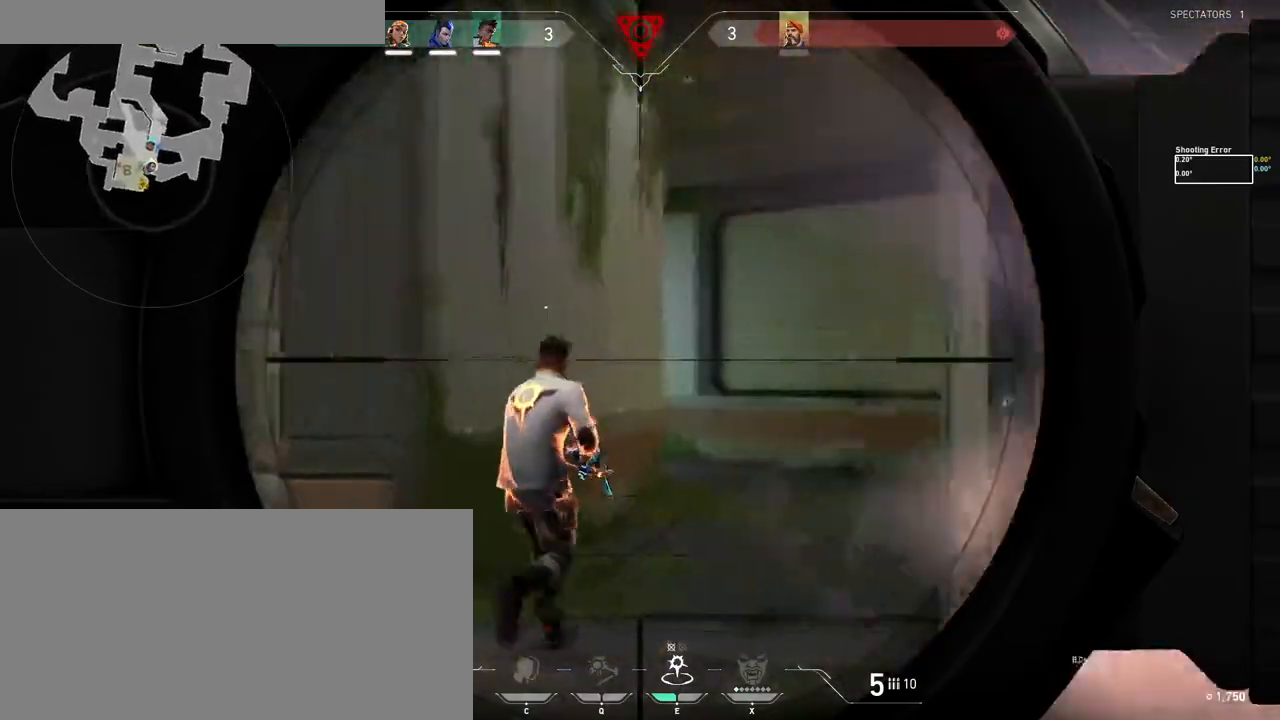
{"keys": [], "mouse": ["right"], "events": [[100, "a", "down"], [183, "a", "up"], [283, "d", "down"], [383, "a", "down"], [383, "d", "up"], [500, "a", "up"]]}
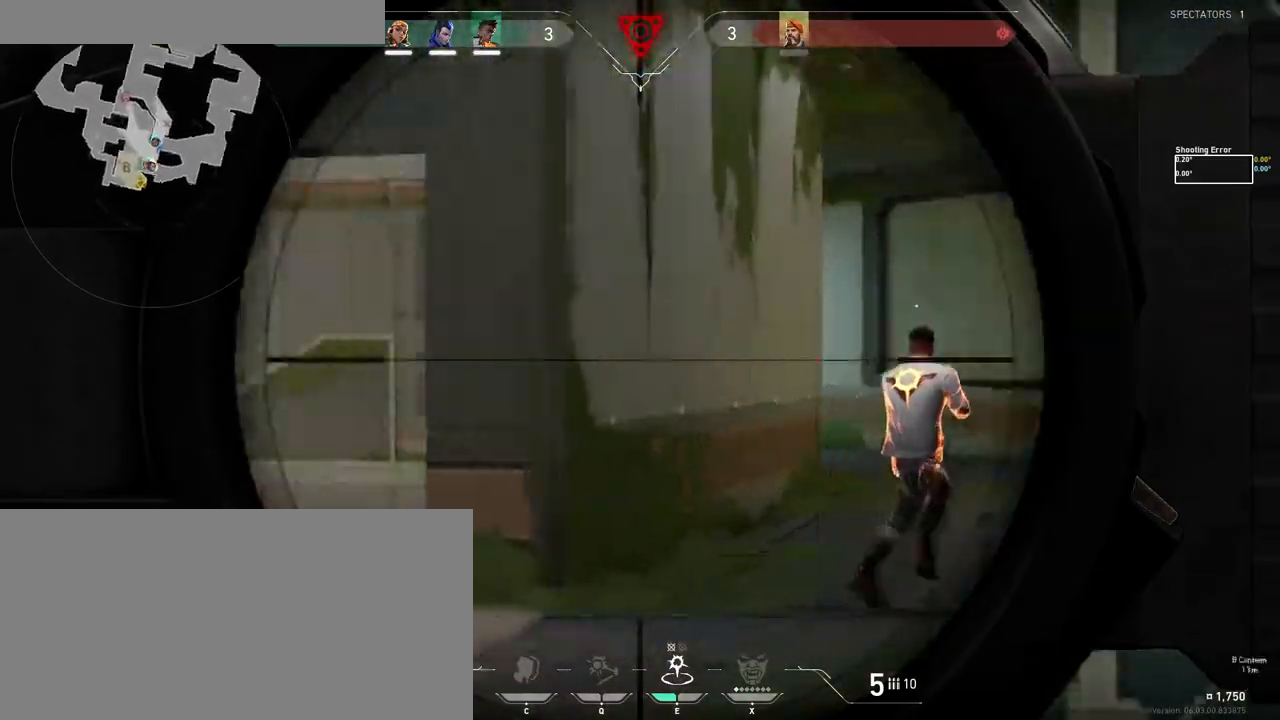
{"keys": ["a"], "mouse": ["right"], "events": [[16, "d", "down"], [216, "a", "down"], [233, "d", "up"]]}
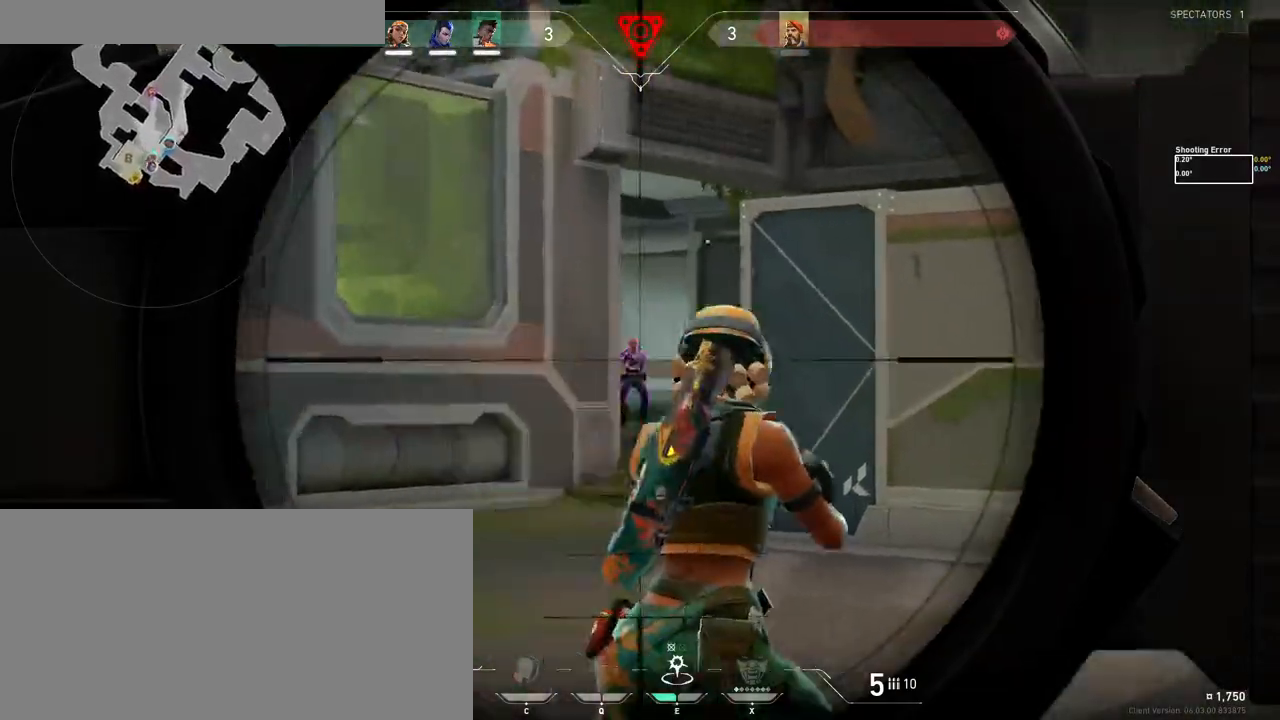
{"keys": ["d", "w"], "mouse": [], "events": [[16, "a", "up"], [150, "mouse_left", "down"], [183, "d", "down"], [233, "mouse_left", "up"], [250, "mouse_right", "up"], [483, "w", "down"]]}
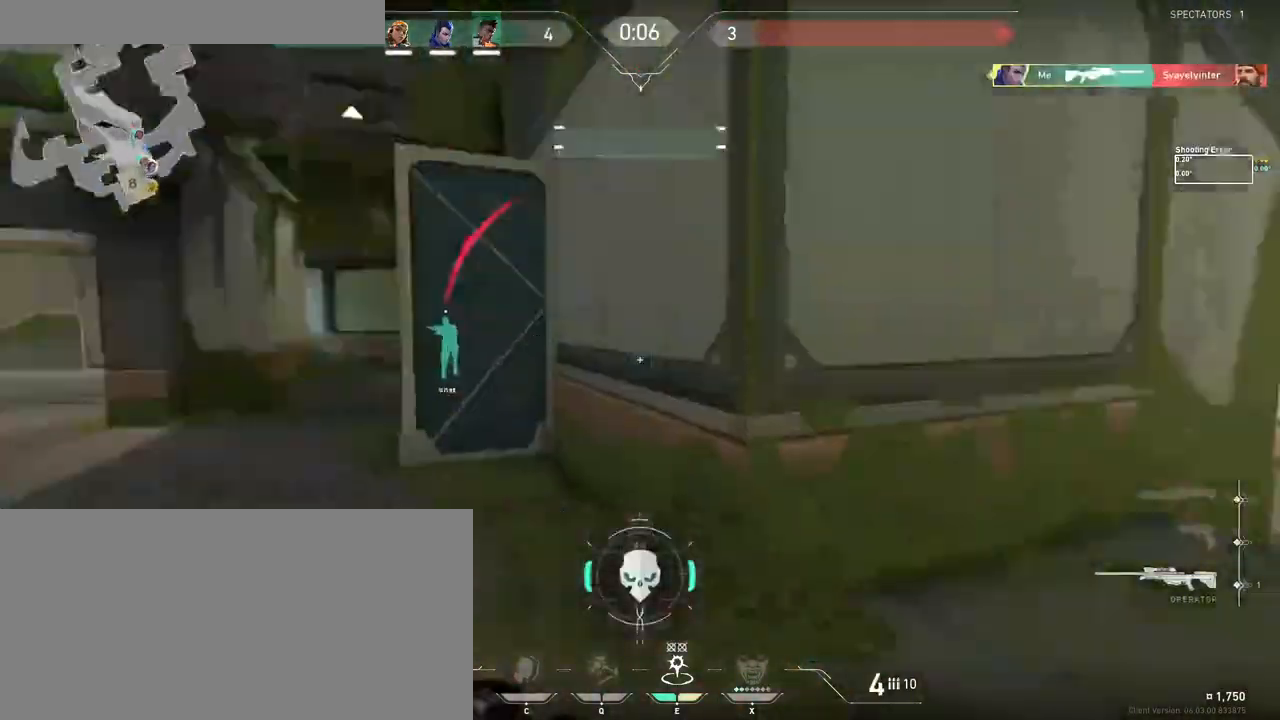
{"keys": ["w"], "mouse": [], "events": [[33, "d", "up"], [216, "tab", "down"], [416, "tab", "up"]]}
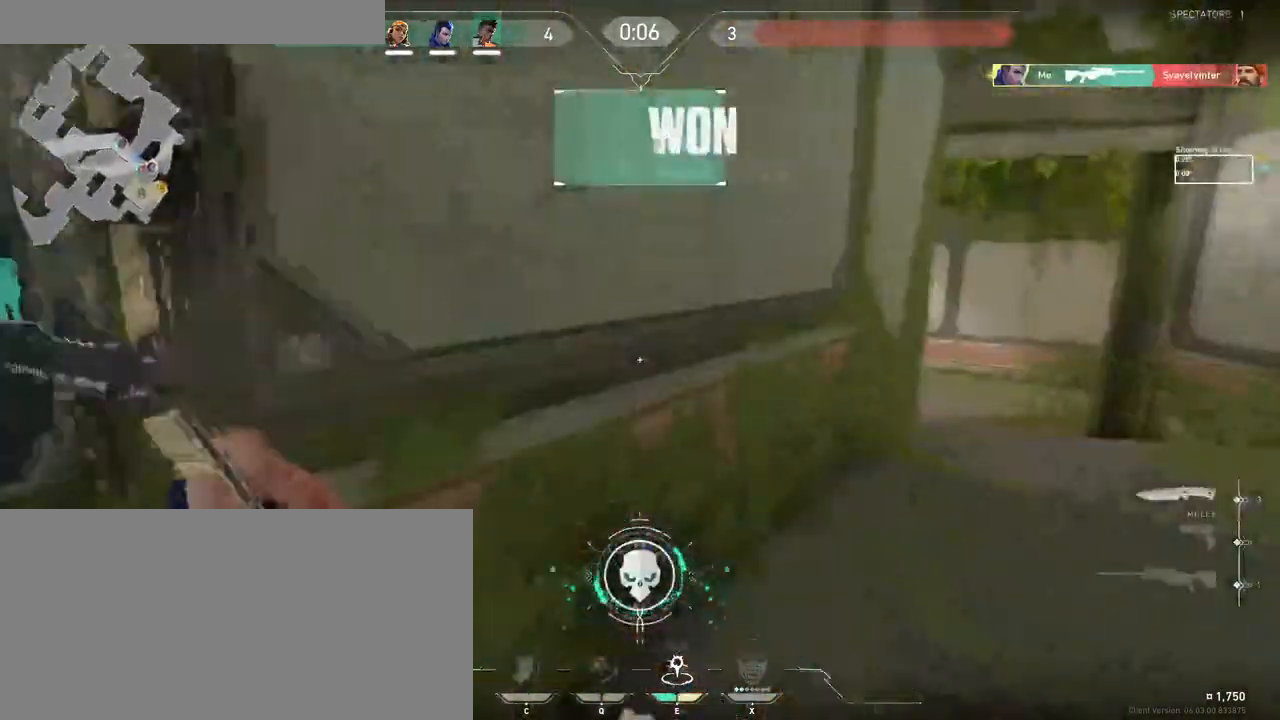
{"keys": ["d"], "mouse": [], "events": [[16, "e", "down"], [133, "d", "down"], [166, "e", "up"], [483, "w", "up"]]}
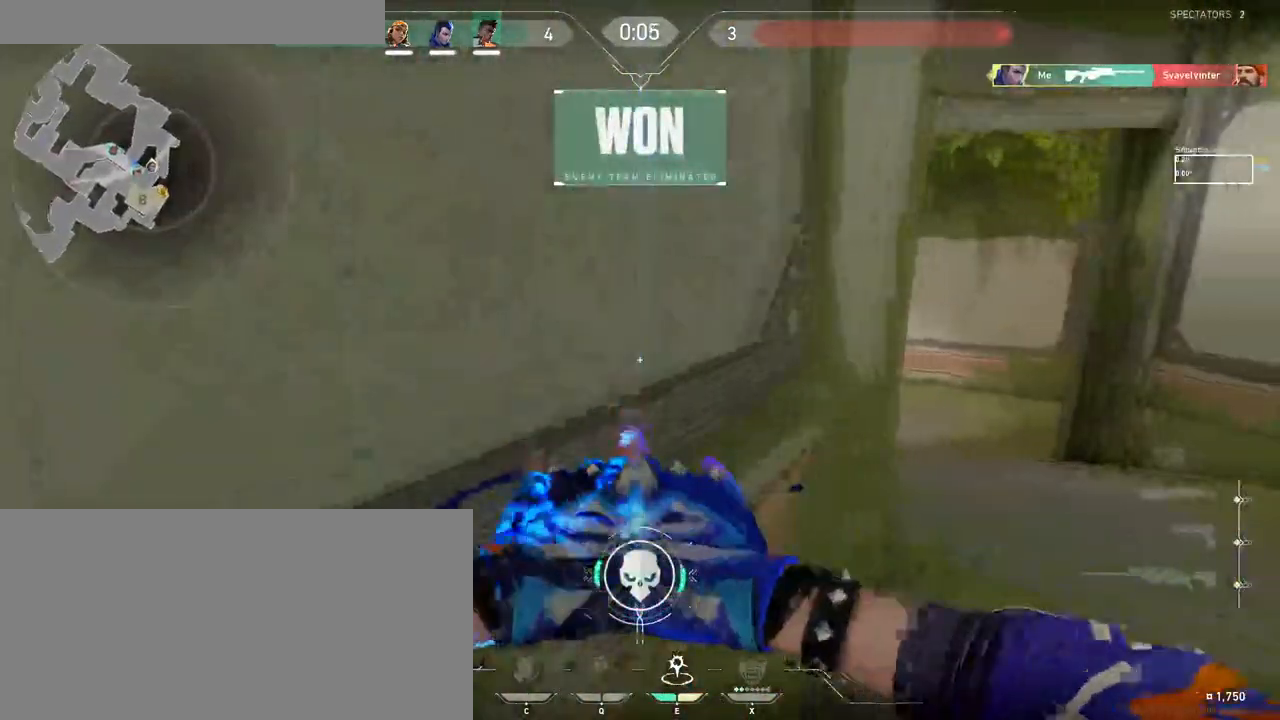
{"keys": ["w"], "mouse": [], "events": [[150, "a", "down"], [150, "d", "up"], [266, "w", "down"], [466, "a", "up"]]}
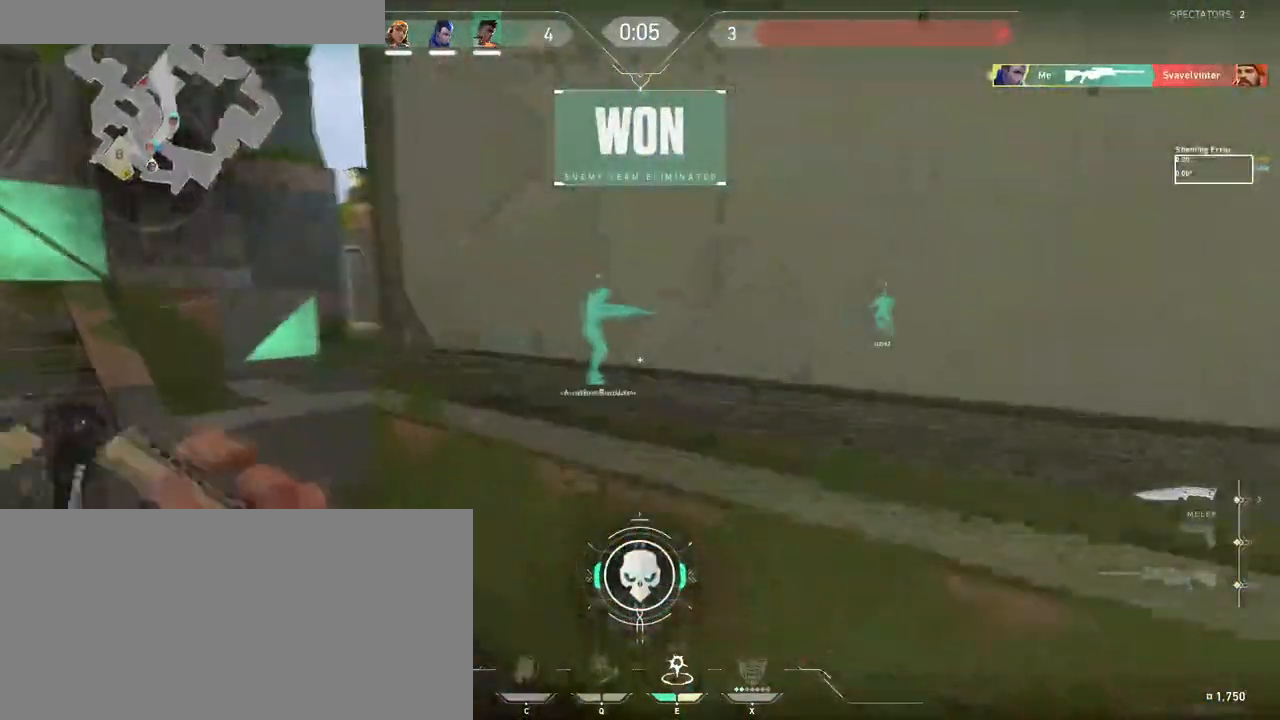
{"keys": ["a", "w"], "mouse": ["right"], "events": [[183, "a", "down"], [233, "mouse_right", "down"]]}
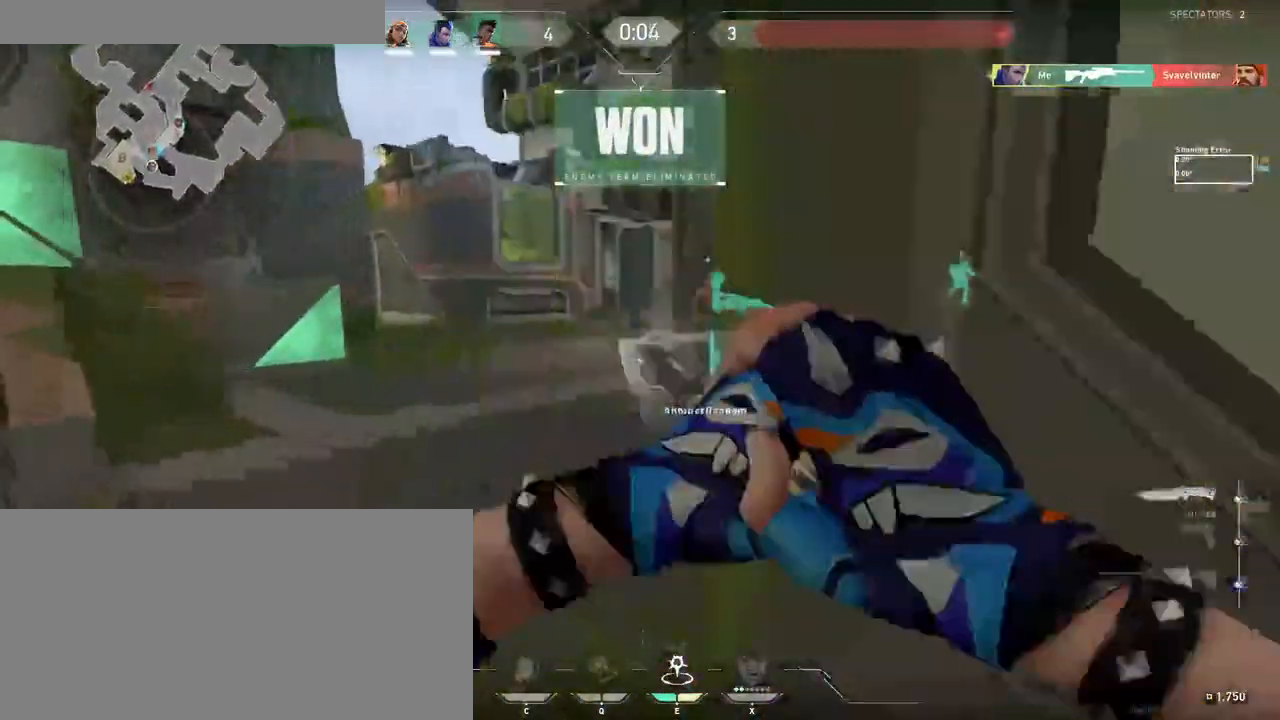
{"keys": ["a", "w"], "mouse": []}
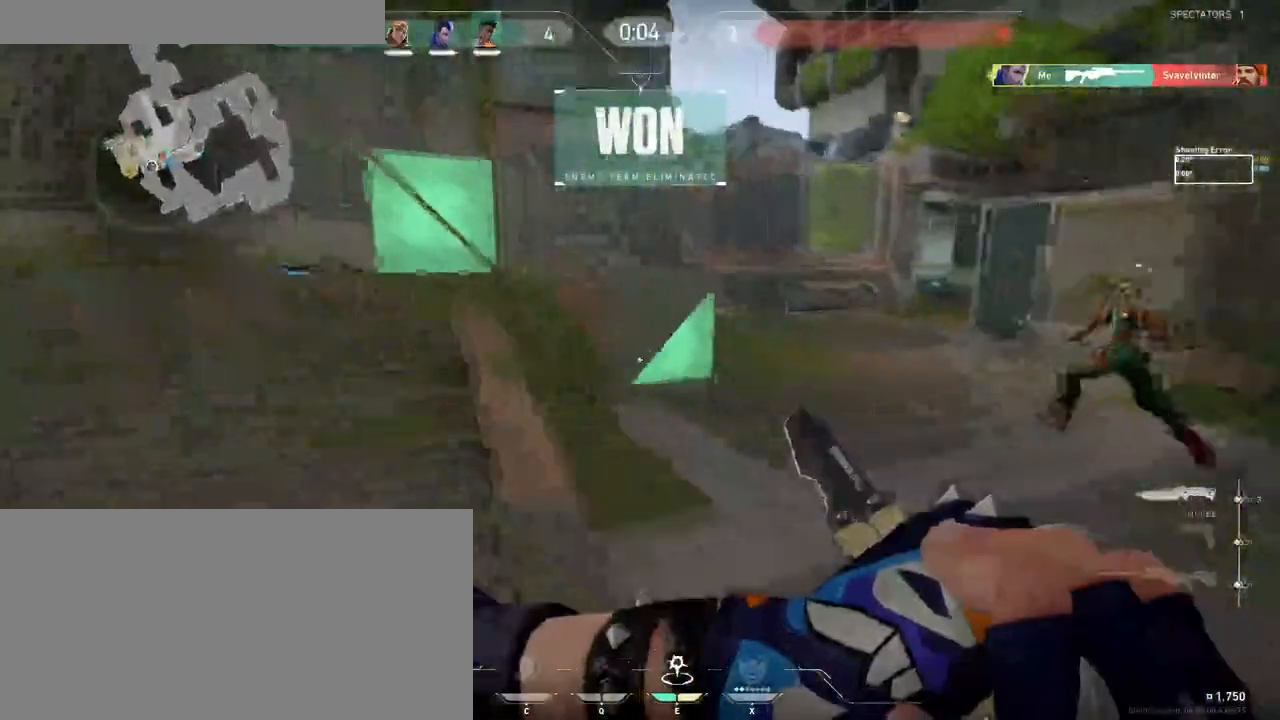
{"keys": ["w"], "mouse": [], "events": [[316, "a", "up"]]}
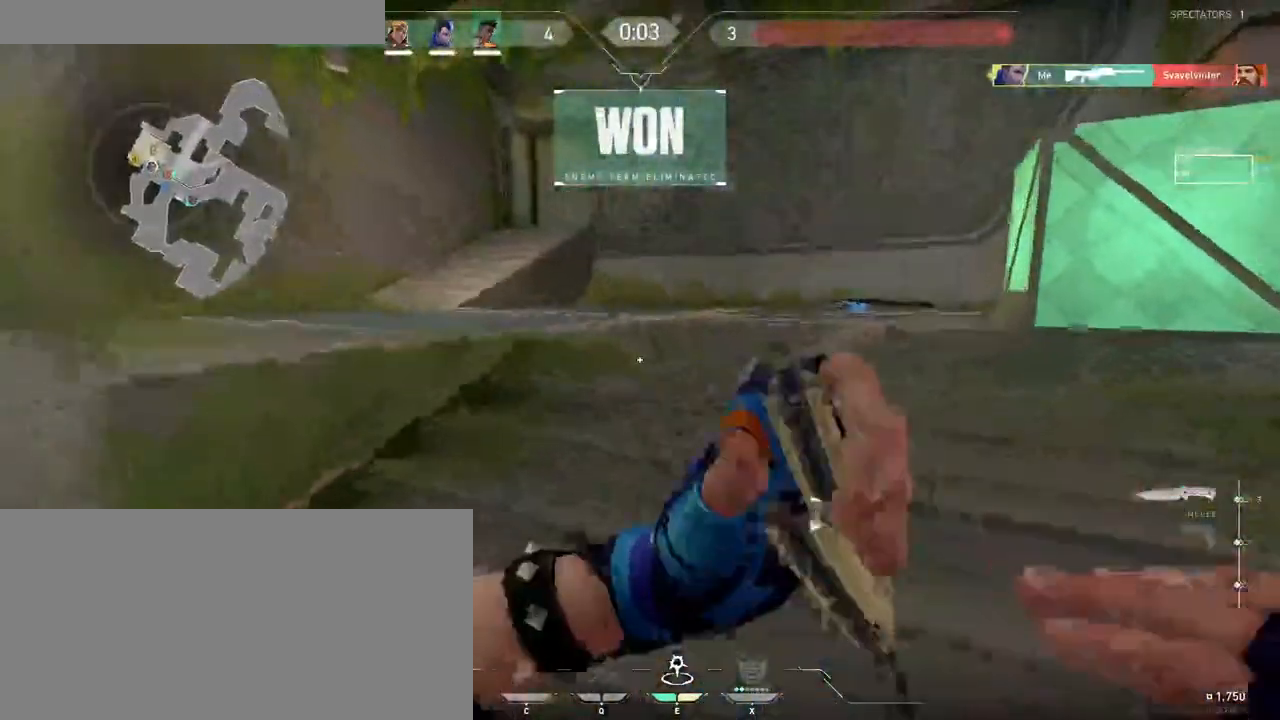
{"keys": ["w"], "mouse": [], "events": [[33, "d", "down"], [350, "d", "up"]]}